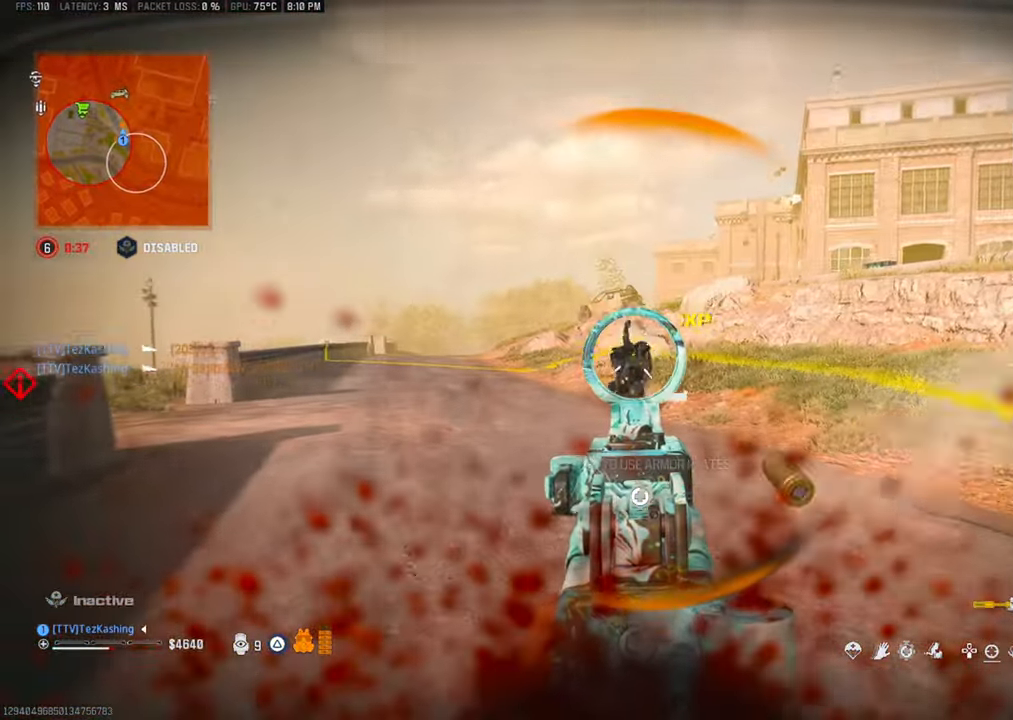
Gameplay with a controller (PlayStation layout); each line is a JSON object with the inputs held at the frame after it (dt_ms = milliseconds from this image to that frame). "events" lists button and stick changes between this image and that frame as [ms after this image, input, new state], when the widget could be followed in between.
{"dt_ms": 500, "buttons": ["L1", "R1"], "left_stick": "up", "right_stick": "down", "events": [[100, "left_stick", "up"], [133, "right_stick", "center"], [233, "right_stick", "down-left"], [450, "right_stick", "down"]]}
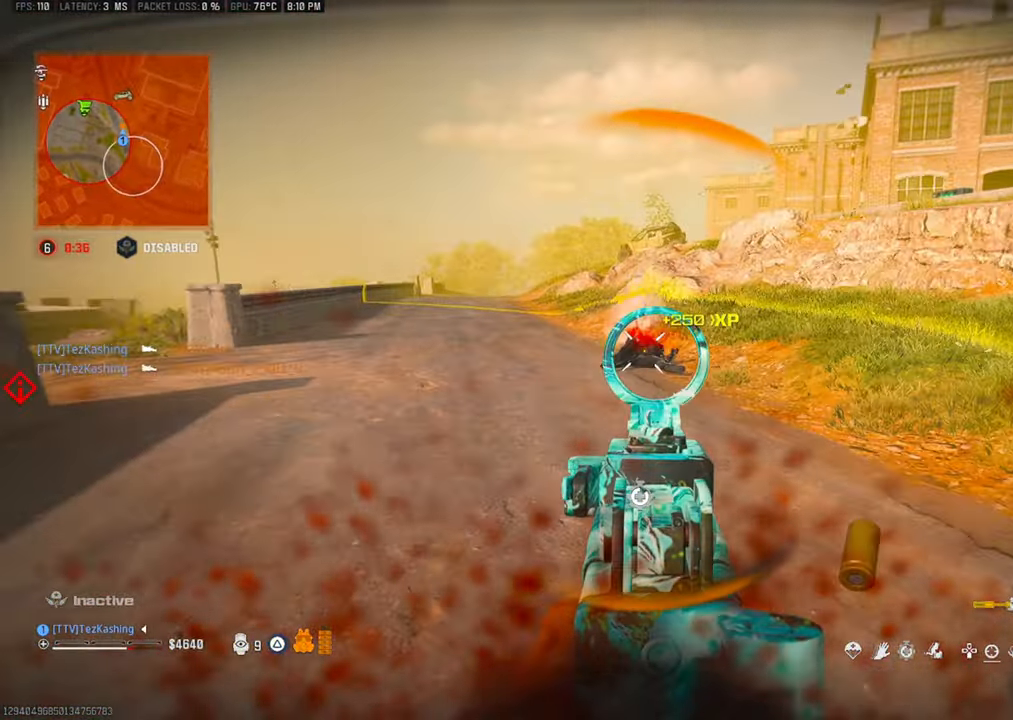
{"dt_ms": 500, "buttons": [], "left_stick": "up", "right_stick": "left", "events": [[183, "right_stick", "left"], [283, "L1", "up"], [383, "R1", "up"]]}
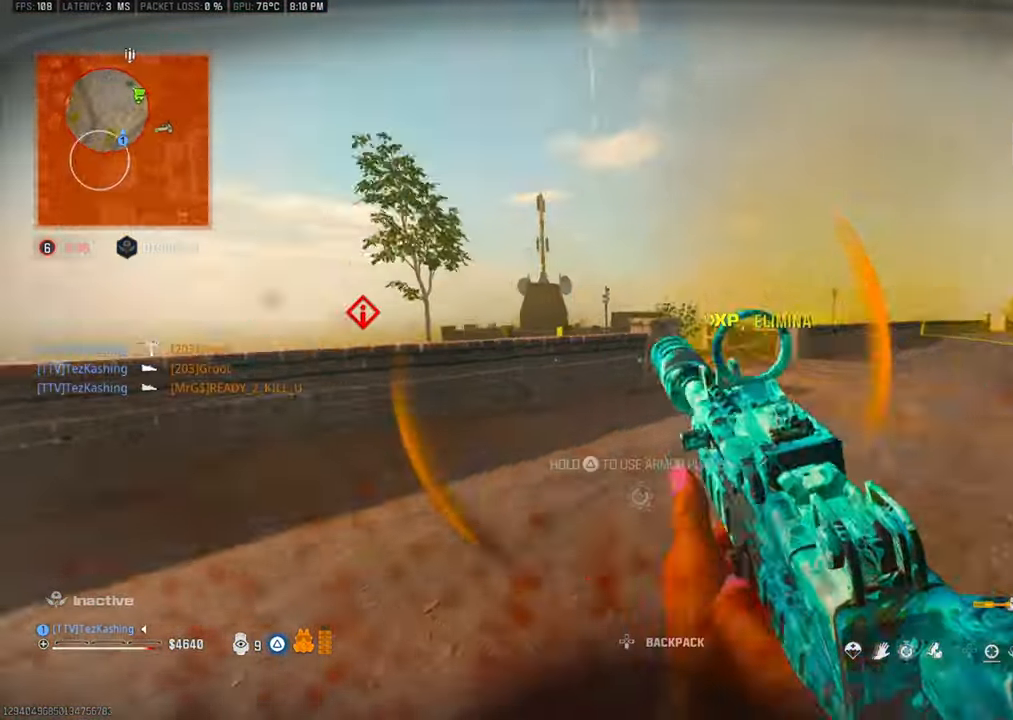
{"dt_ms": 500, "buttons": ["L2"], "left_stick": "left", "right_stick": "down-left", "events": [[83, "right_stick", "center"], [117, "CIRCLE", "down"], [183, "CIRCLE", "up"], [267, "CIRCLE", "down"], [300, "right_stick", "down-left"], [333, "CIRCLE", "up"], [367, "left_stick", "left"], [400, "L2", "down"]]}
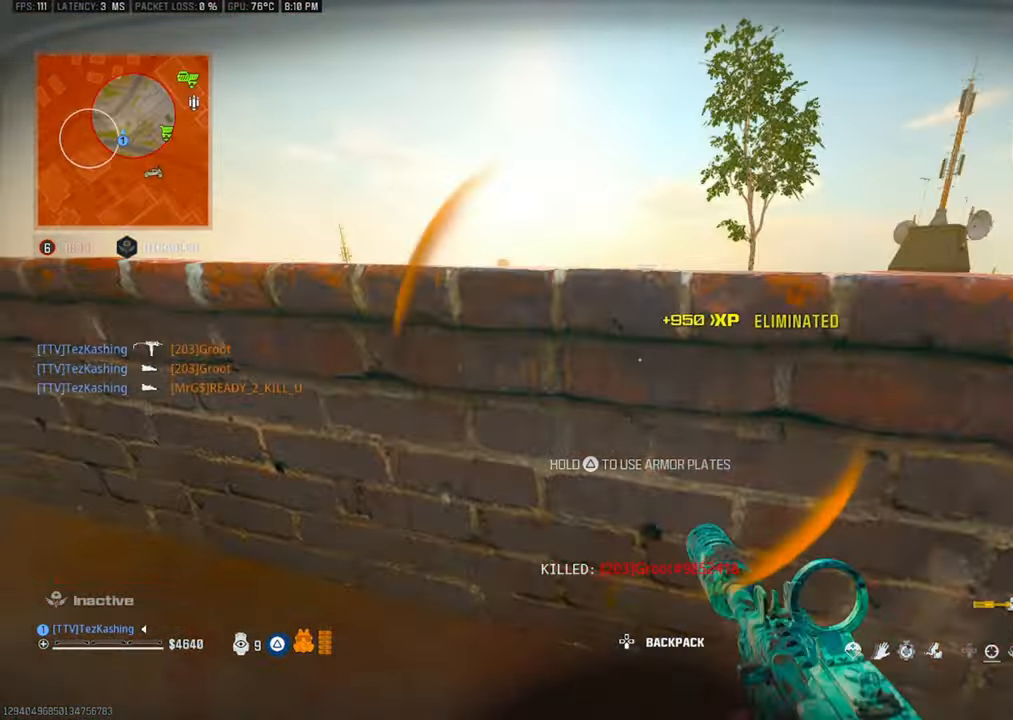
{"dt_ms": 500, "buttons": ["L1", "R1"], "left_stick": "left", "right_stick": "up-right", "events": [[33, "L2", "up"], [117, "right_stick", "center"], [200, "L2", "down"], [250, "L1", "down"], [250, "R1", "down"], [283, "right_stick", "up-right"], [333, "L2", "up"]]}
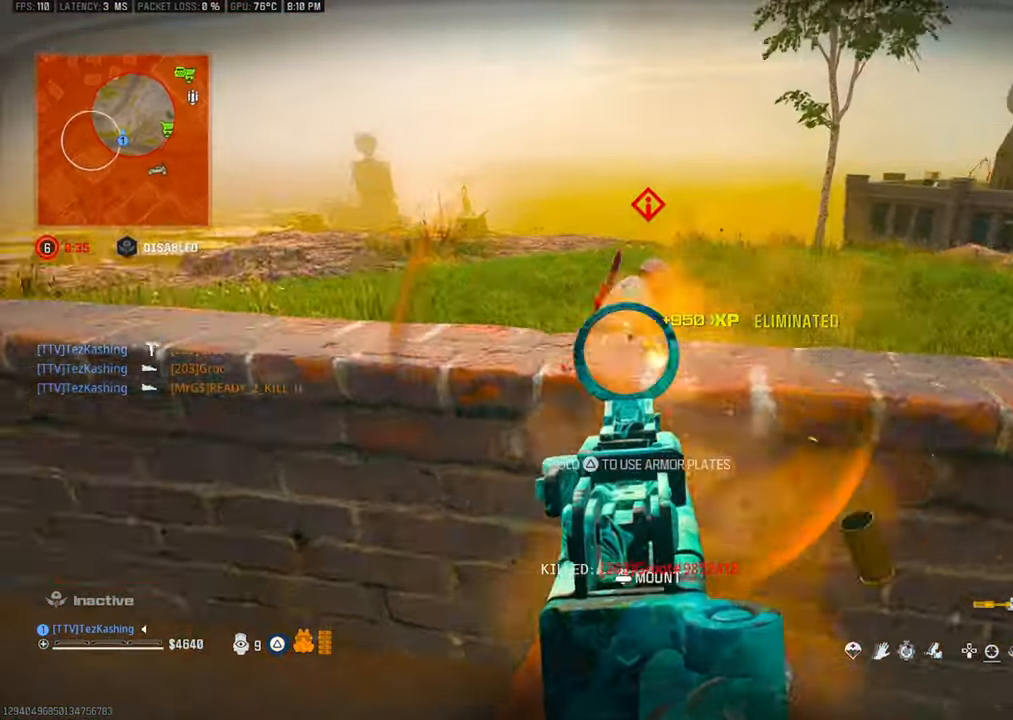
{"dt_ms": 500, "buttons": ["L1", "R1"], "left_stick": "down", "right_stick": "right", "events": [[150, "right_stick", "right"], [233, "L2", "down"], [367, "L2", "up"], [500, "left_stick", "down"]]}
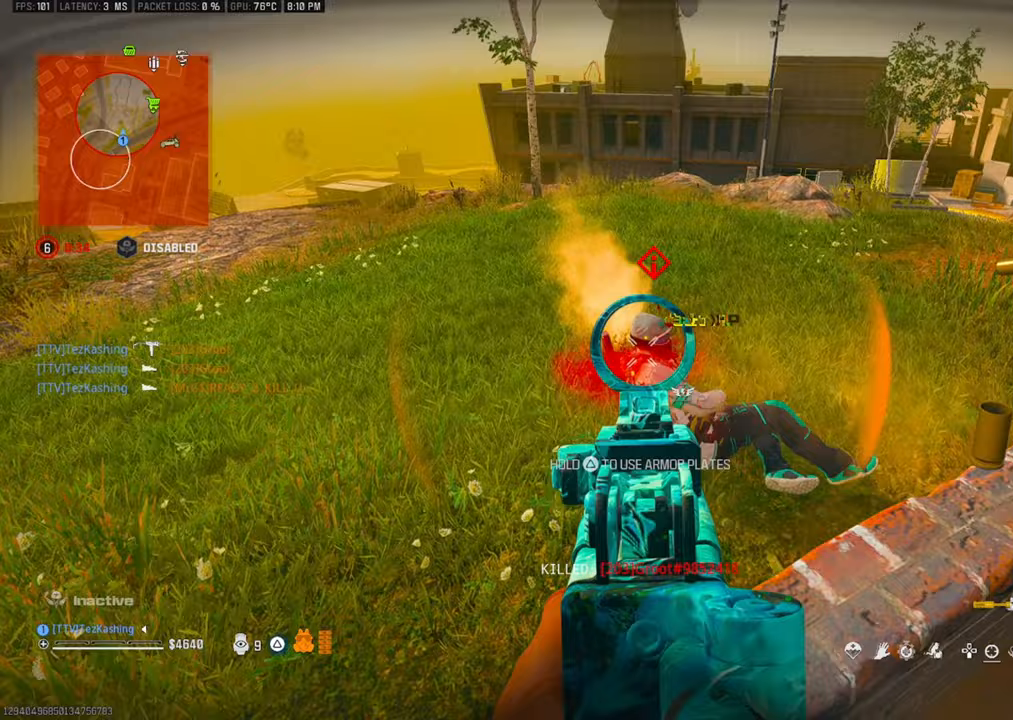
{"dt_ms": 500, "buttons": [], "left_stick": "down-right", "right_stick": "up", "events": [[133, "right_stick", "up-right"], [150, "L1", "up"], [150, "TRIANGLE", "down"], [233, "left_stick", "down-right"], [400, "R1", "up"], [433, "TRIANGLE", "up"], [433, "right_stick", "up"]]}
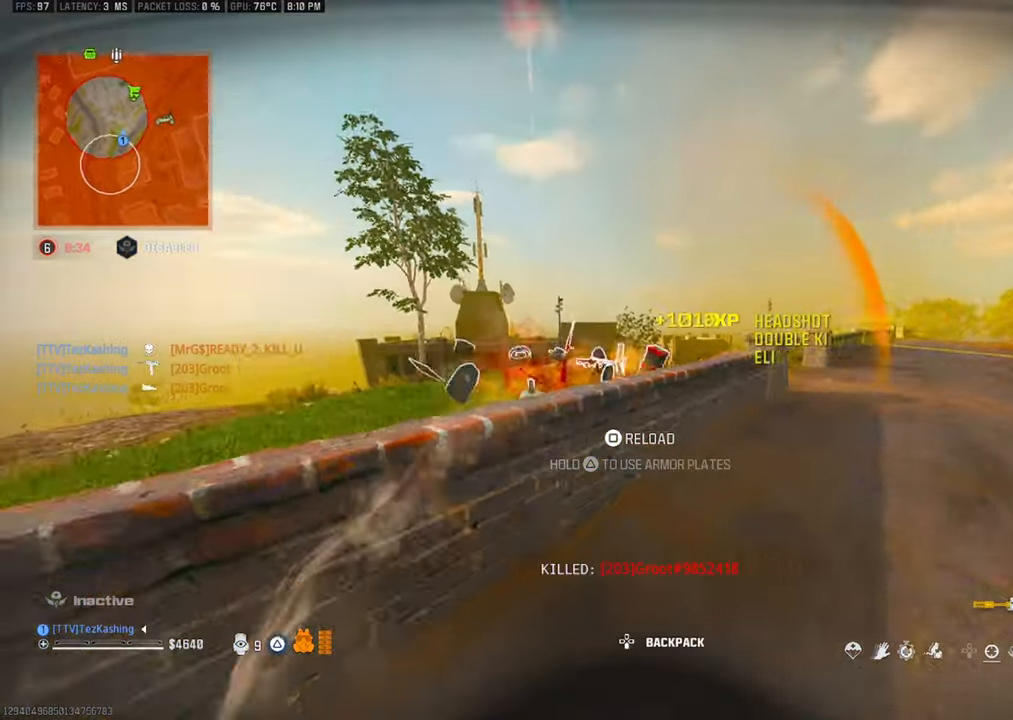
{"dt_ms": 500, "buttons": [], "left_stick": "up-right", "right_stick": "center", "events": [[17, "right_stick", "up-right"], [167, "right_stick", "center"], [183, "CIRCLE", "down"], [217, "left_stick", "up-right"], [250, "CIRCLE", "up"], [317, "CIRCLE", "down"], [417, "CIRCLE", "up"]]}
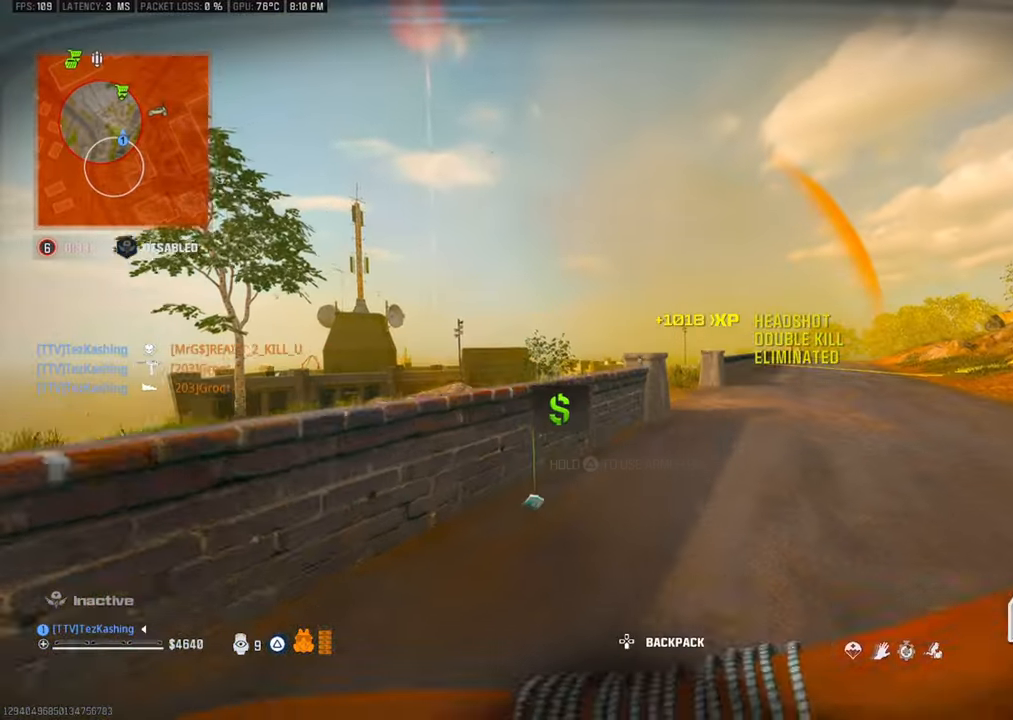
{"dt_ms": 1000, "buttons": [], "left_stick": "up-left", "right_stick": "up-left"}
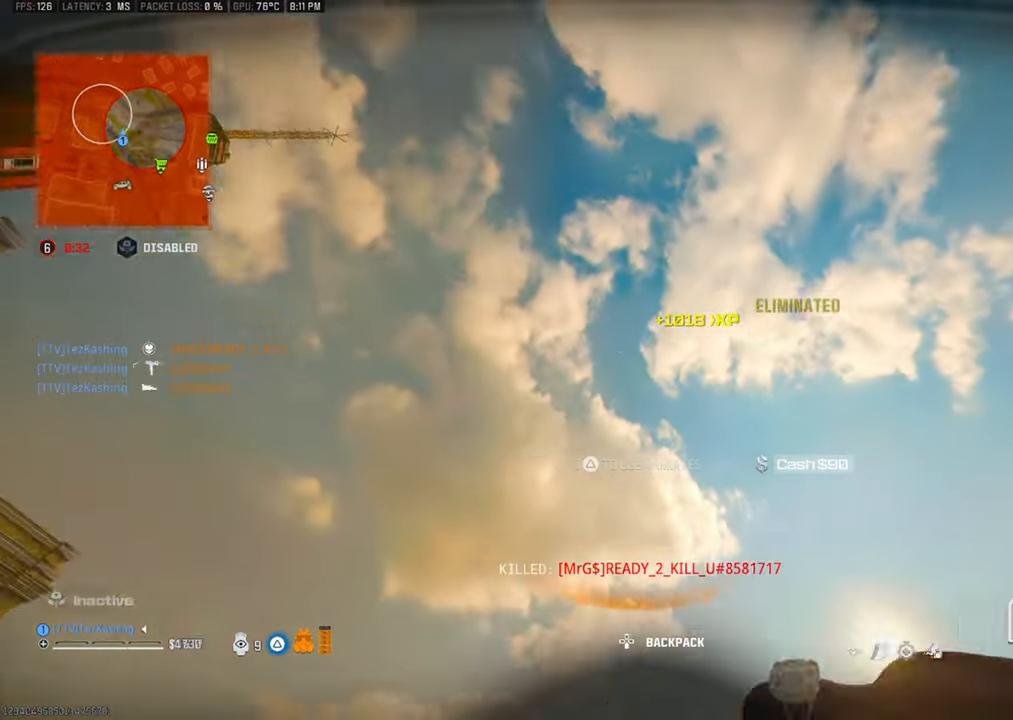
{"dt_ms": 500, "buttons": ["CIRCLE"], "left_stick": "up", "right_stick": "center", "events": [[50, "right_stick", "down-left"], [67, "left_stick", "up"], [250, "CIRCLE", "down"], [367, "right_stick", "center"], [400, "CIRCLE", "up"], [500, "CIRCLE", "down"]]}
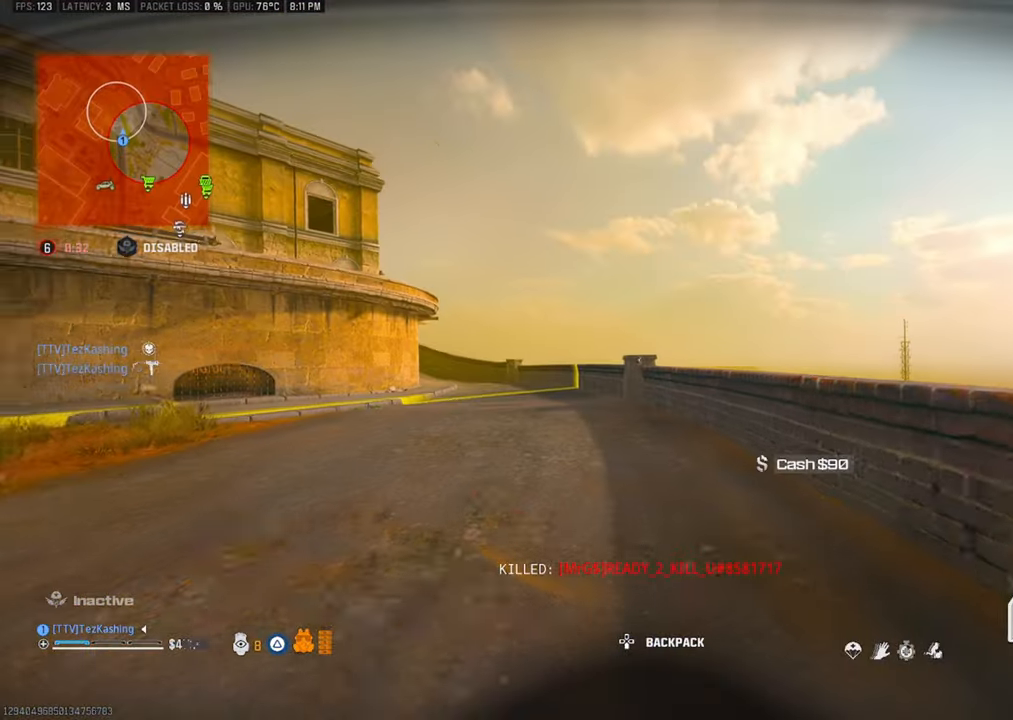
{"dt_ms": 500, "buttons": [], "left_stick": "up", "right_stick": "right", "events": [[100, "CIRCLE", "up"], [133, "right_stick", "left"], [200, "L2", "down"], [367, "L2", "up"], [400, "right_stick", "right"]]}
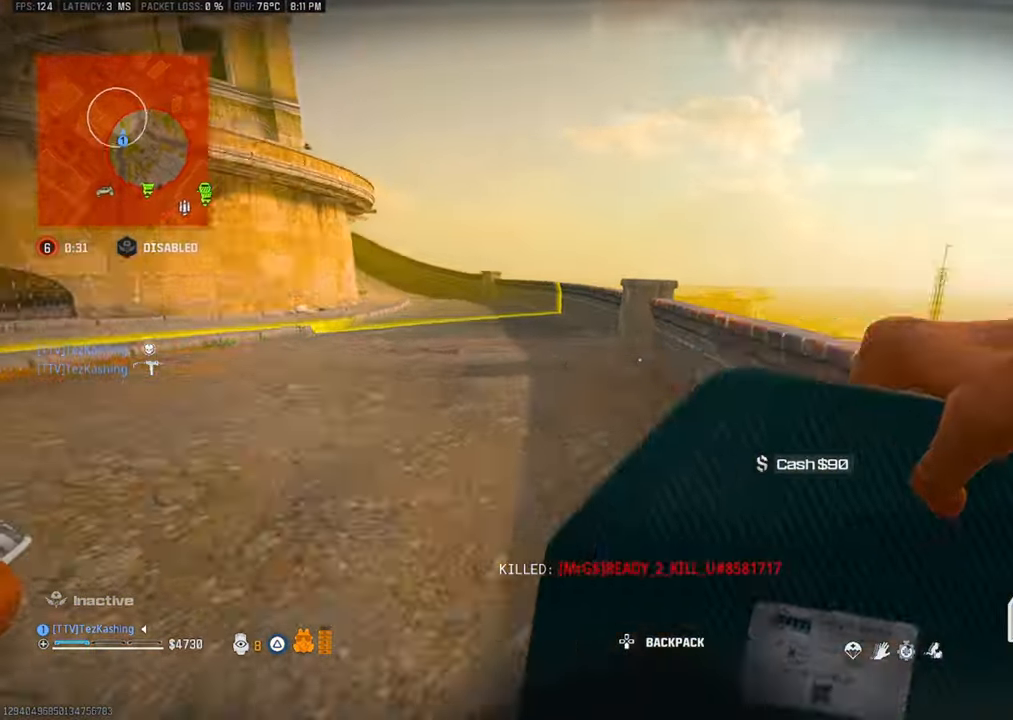
{"dt_ms": 500, "buttons": [], "left_stick": "down", "right_stick": "right", "events": [[83, "L2", "down"], [233, "left_stick", "center"], [267, "L2", "up"], [317, "left_stick", "down"]]}
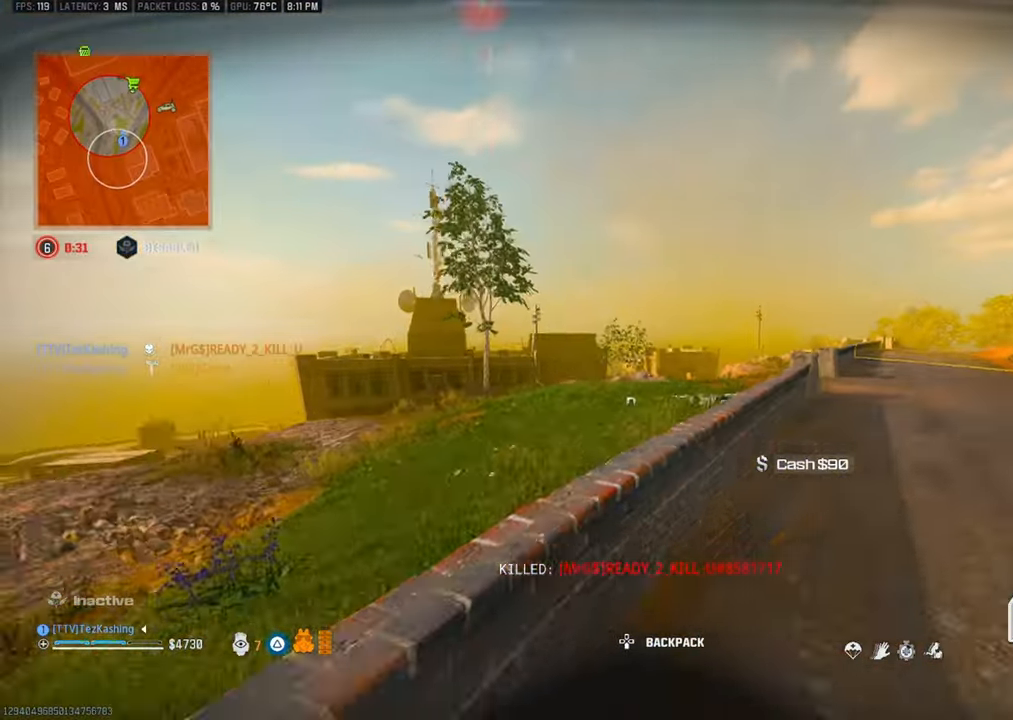
{"dt_ms": 500, "buttons": [], "left_stick": "down", "right_stick": "center"}
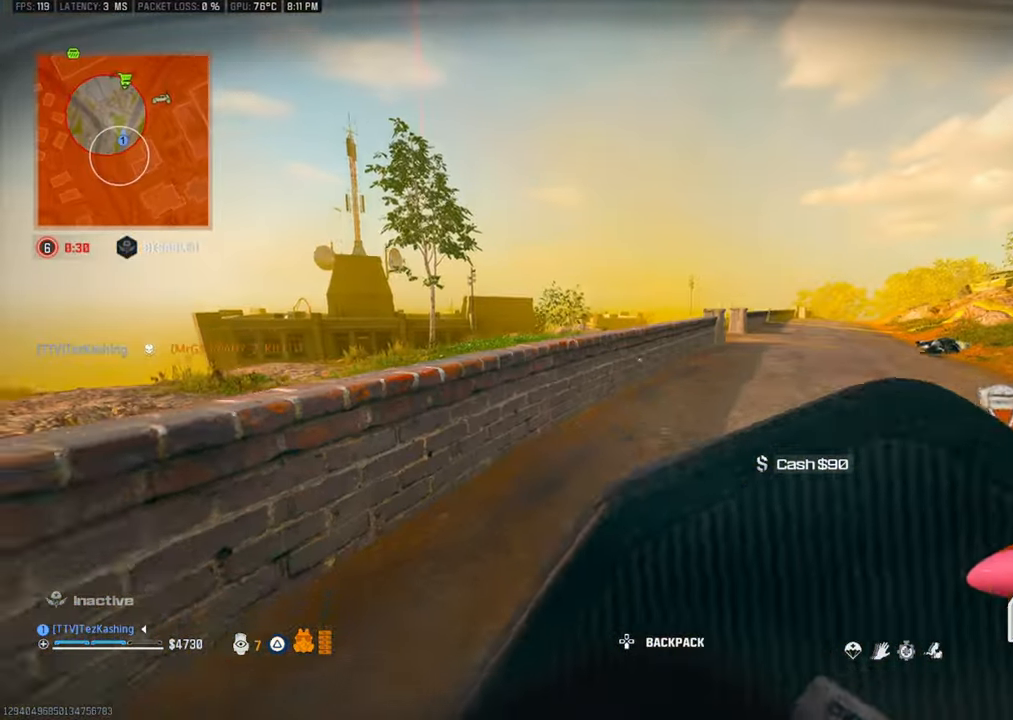
{"dt_ms": 500, "buttons": [], "left_stick": "down-left", "right_stick": "center", "events": [[33, "left_stick", "down-left"], [67, "L2", "down"], [183, "L2", "up"]]}
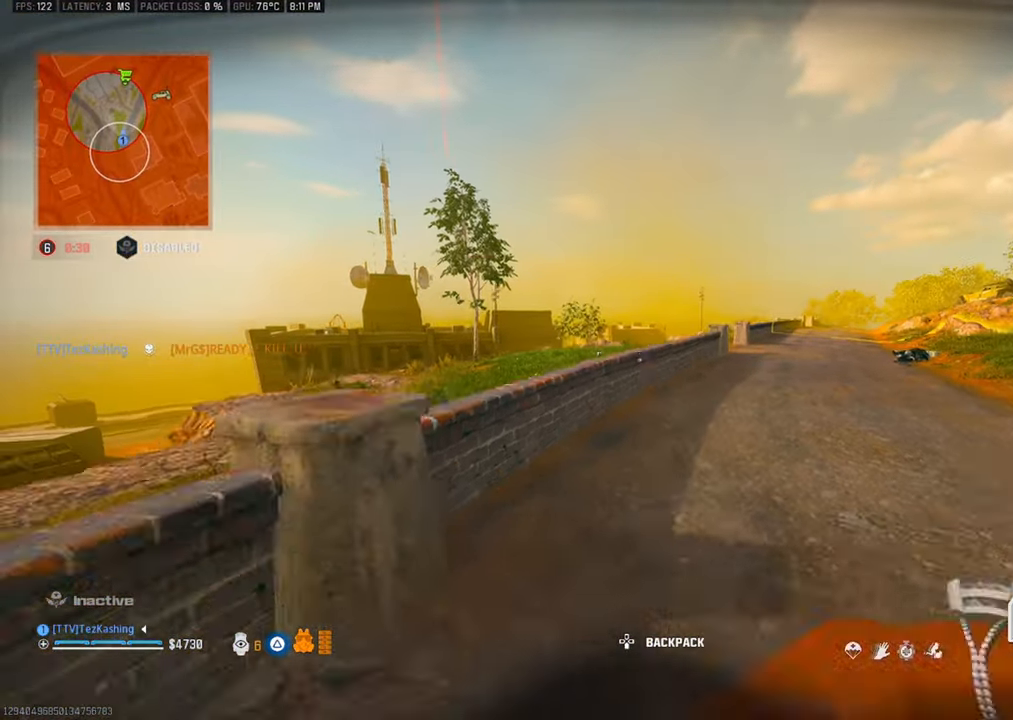
{"dt_ms": 500, "buttons": ["R2"], "left_stick": "up", "right_stick": "center", "events": [[150, "R2", "down"], [183, "CROSS", "down"], [250, "left_stick", "down-right"], [283, "CROSS", "up"], [317, "R2", "up"], [367, "R2", "down"], [383, "CROSS", "down"], [383, "left_stick", "up"], [450, "CROSS", "up"]]}
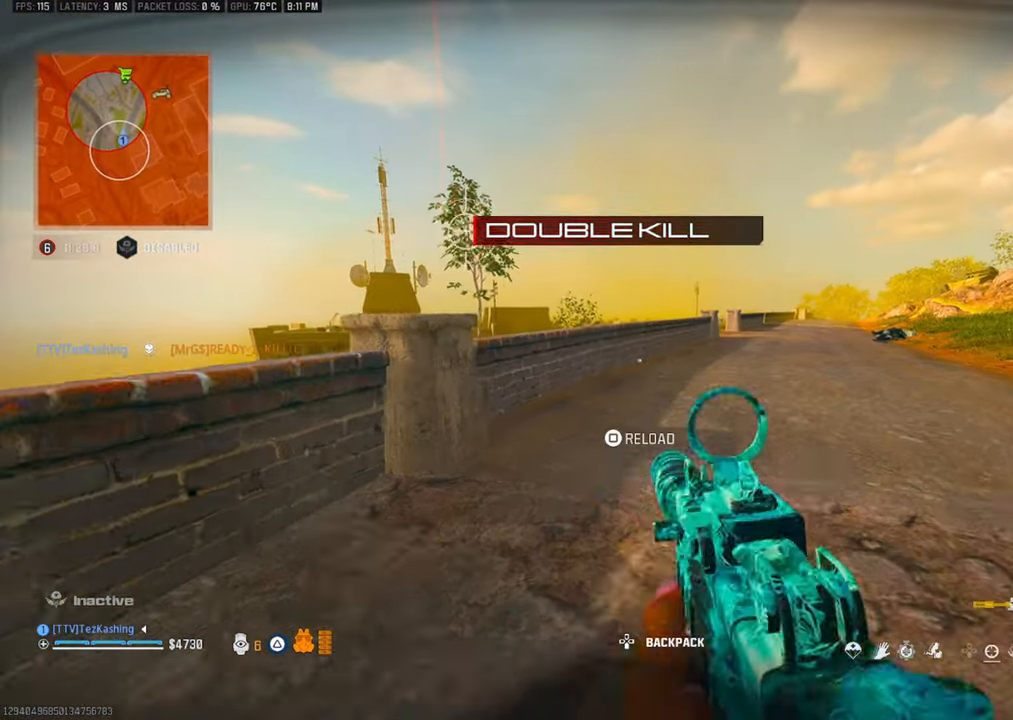
{"dt_ms": 500, "buttons": [], "left_stick": "down-right", "right_stick": "center", "events": [[33, "CROSS", "down"], [133, "CROSS", "up"], [150, "R2", "up"], [183, "left_stick", "left"], [400, "left_stick", "down"], [450, "left_stick", "down-right"]]}
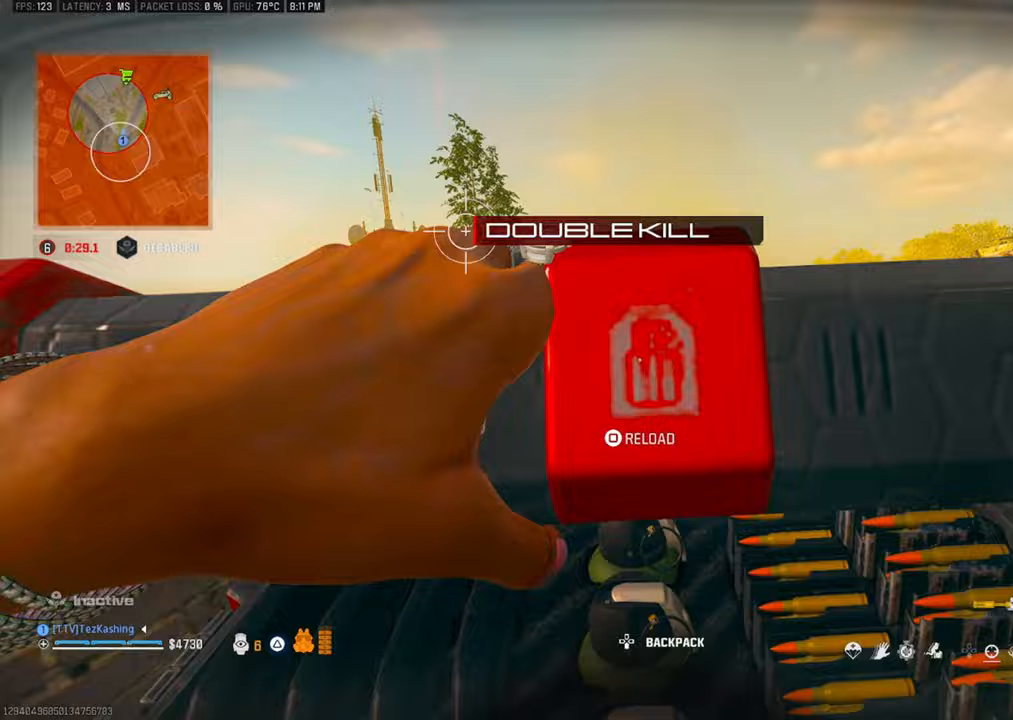
{"dt_ms": 500, "buttons": [], "left_stick": "down", "right_stick": "center", "events": [[450, "left_stick", "down"]]}
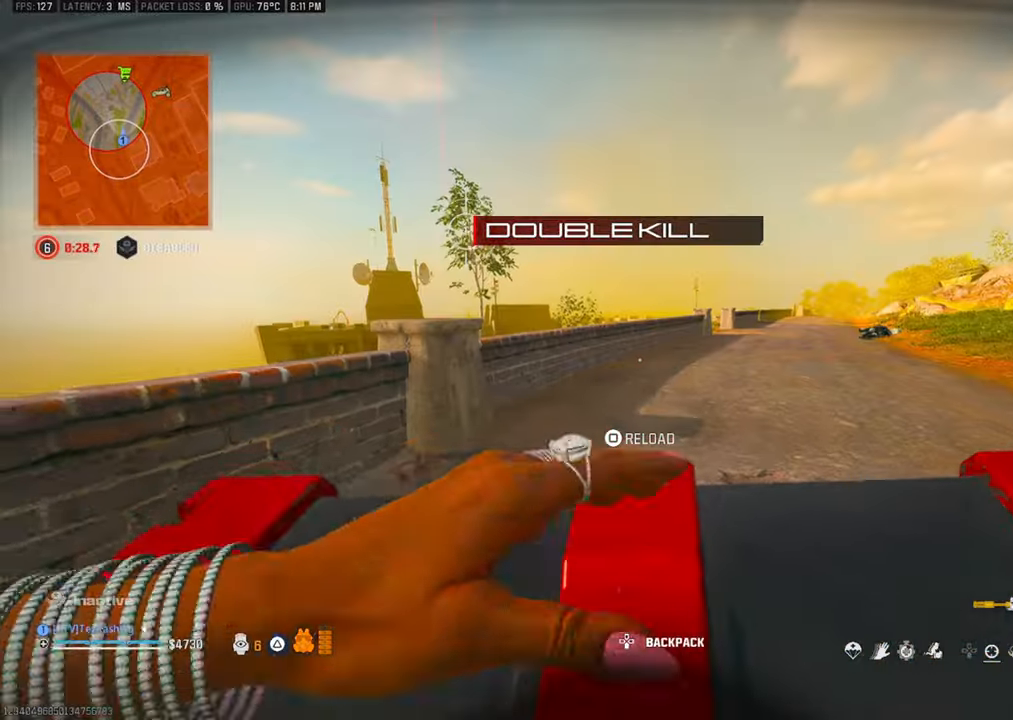
{"dt_ms": 500, "buttons": [], "left_stick": "down", "right_stick": "center", "events": [[83, "left_stick", "down-left"], [317, "left_stick", "down"], [383, "SQUARE", "down"], [467, "SQUARE", "up"]]}
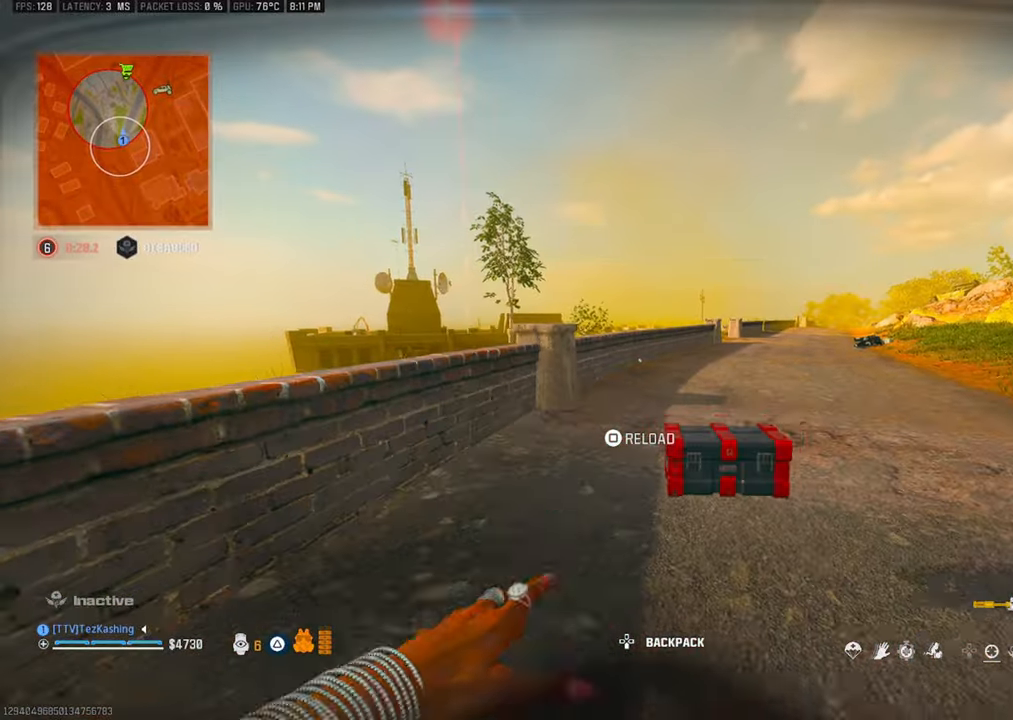
{"dt_ms": 500, "buttons": ["SQUARE"], "left_stick": "down-left", "right_stick": "center", "events": [[17, "SQUARE", "down"], [117, "SQUARE", "up"], [167, "left_stick", "up-right"], [200, "SQUARE", "down"], [267, "SQUARE", "up"], [317, "SQUARE", "down"], [433, "SQUARE", "up"], [483, "SQUARE", "down"], [483, "left_stick", "down-left"]]}
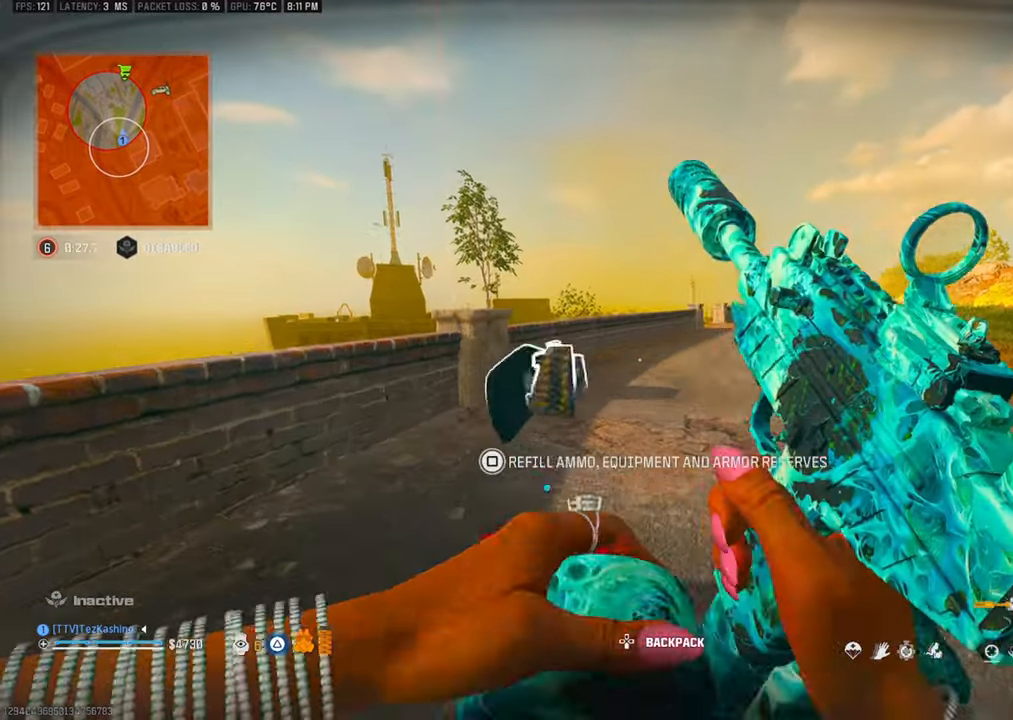
{"dt_ms": 500, "buttons": [], "left_stick": "down-left", "right_stick": "center", "events": [[67, "SQUARE", "up"], [150, "SQUARE", "down"], [217, "SQUARE", "up"], [267, "SQUARE", "down"], [283, "left_stick", "down"], [333, "SQUARE", "up"], [500, "left_stick", "down-left"]]}
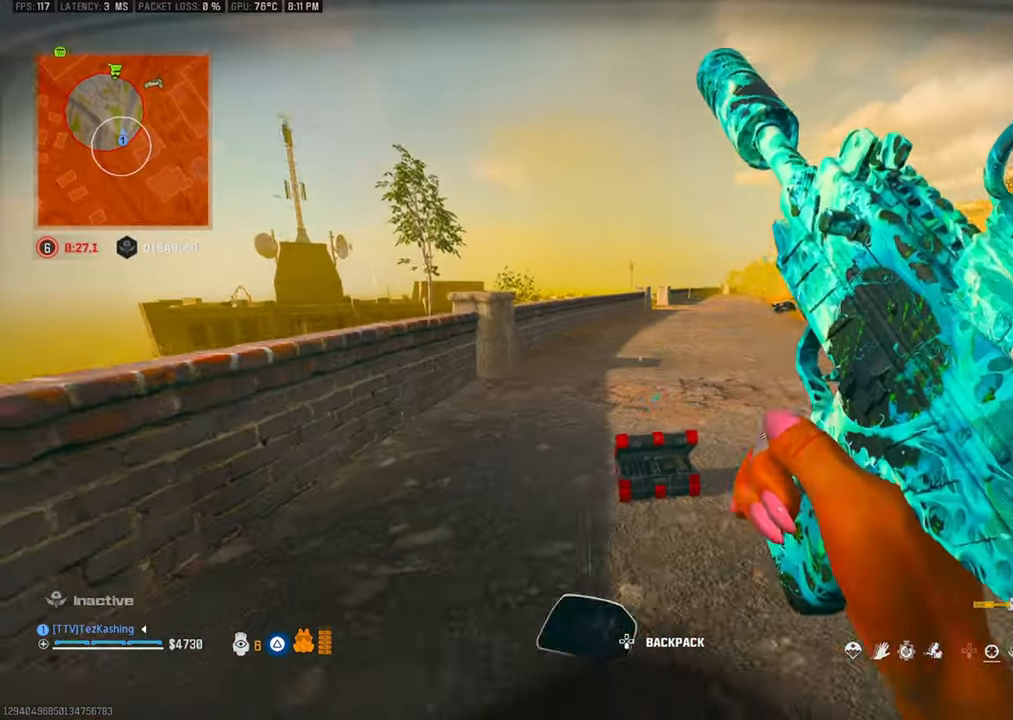
{"dt_ms": 500, "buttons": [], "left_stick": "up-right", "right_stick": "center", "events": [[50, "left_stick", "left"], [167, "CIRCLE", "down"], [167, "left_stick", "up"], [267, "CIRCLE", "up"], [333, "CIRCLE", "down"], [383, "CIRCLE", "up"], [433, "left_stick", "up-right"]]}
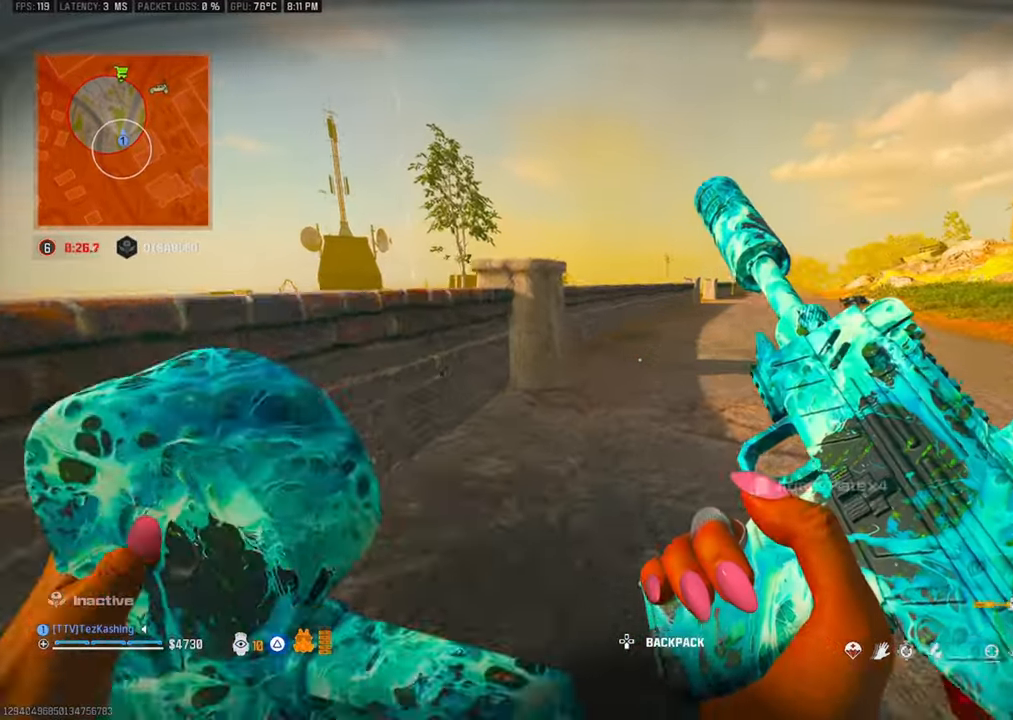
{"dt_ms": 500, "buttons": [], "left_stick": "down-left", "right_stick": "up-left", "events": [[50, "L2", "down"], [150, "right_stick", "up-left"], [167, "left_stick", "down-right"], [200, "L2", "up"], [283, "left_stick", "down"], [417, "left_stick", "down-left"]]}
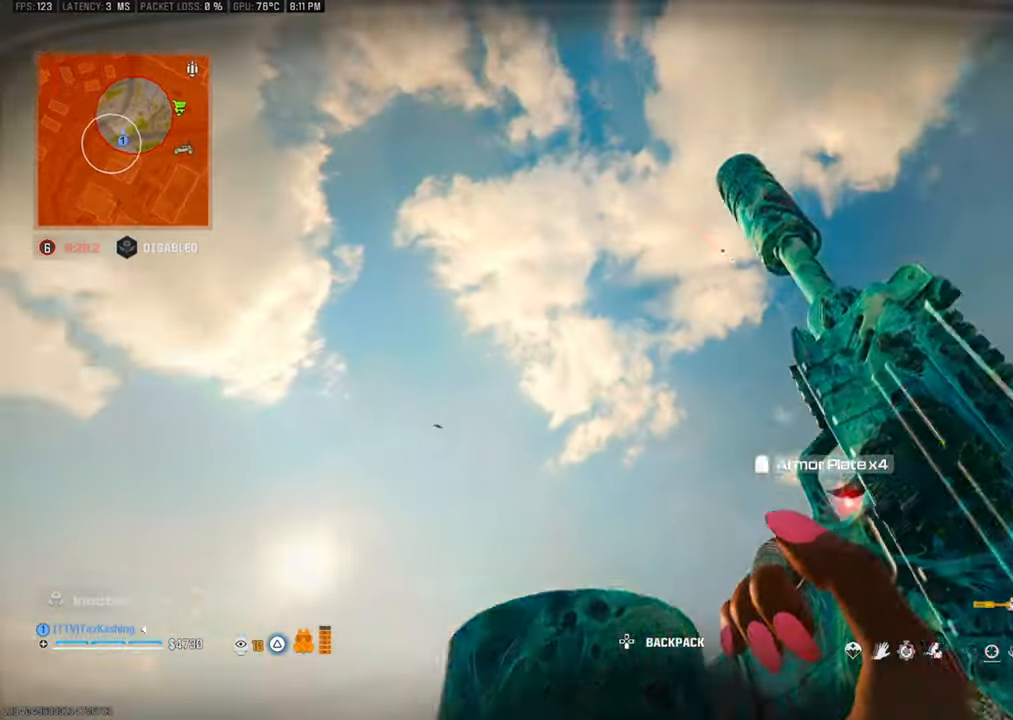
{"dt_ms": 500, "buttons": ["TRIANGLE"], "left_stick": "up-left", "right_stick": "down-left", "events": [[50, "right_stick", "center"], [200, "right_stick", "down-left"], [367, "left_stick", "up-left"], [467, "TRIANGLE", "down"]]}
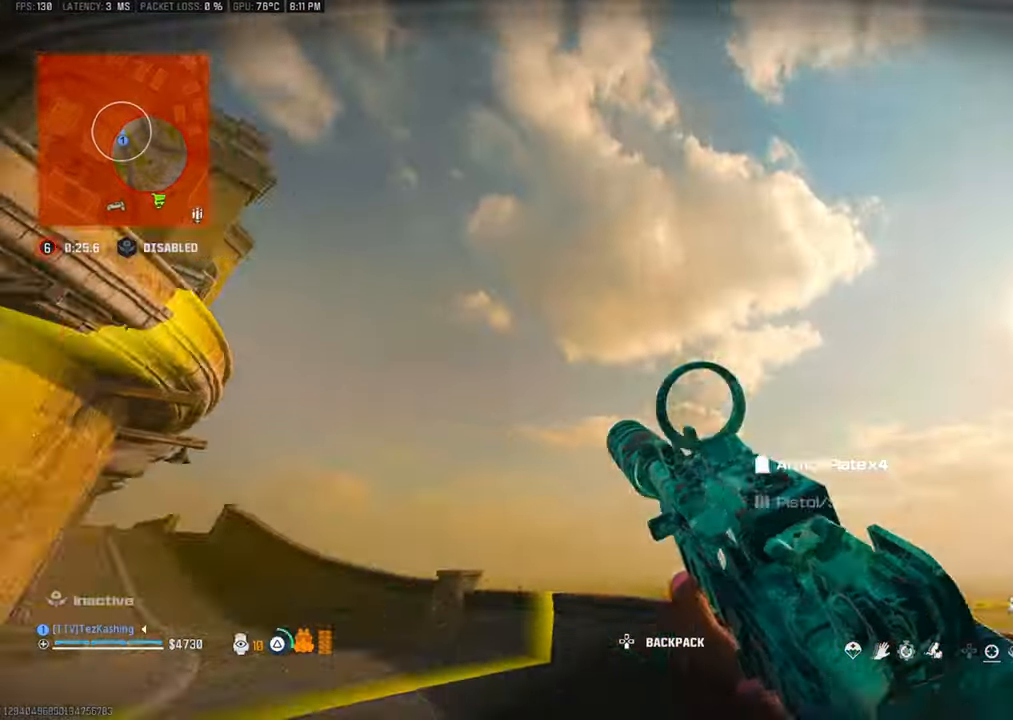
{"dt_ms": 500, "buttons": [], "left_stick": "up", "right_stick": "left", "events": [[50, "TRIANGLE", "up"], [117, "left_stick", "up"], [183, "CIRCLE", "down"], [183, "right_stick", "center"], [267, "CIRCLE", "up"], [333, "CIRCLE", "down"], [383, "CIRCLE", "up"], [383, "right_stick", "left"]]}
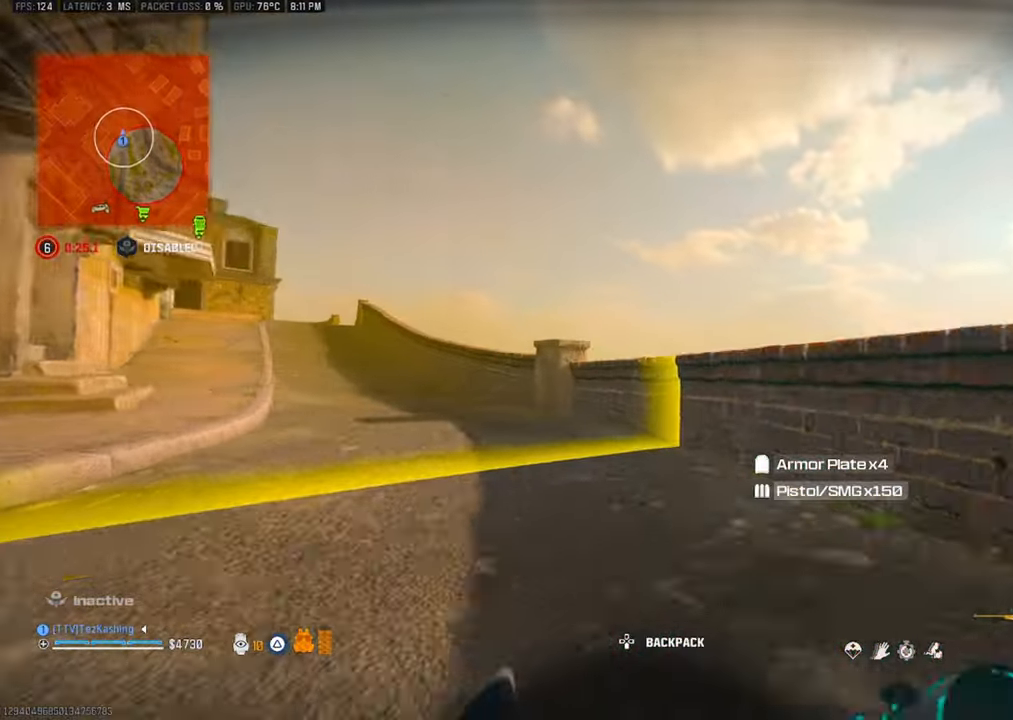
{"dt_ms": 500, "buttons": [], "left_stick": "up-right", "right_stick": "up-left", "events": [[17, "L2", "down"], [183, "L2", "up"], [183, "left_stick", "down-right"], [183, "right_stick", "up-left"], [450, "left_stick", "up-right"]]}
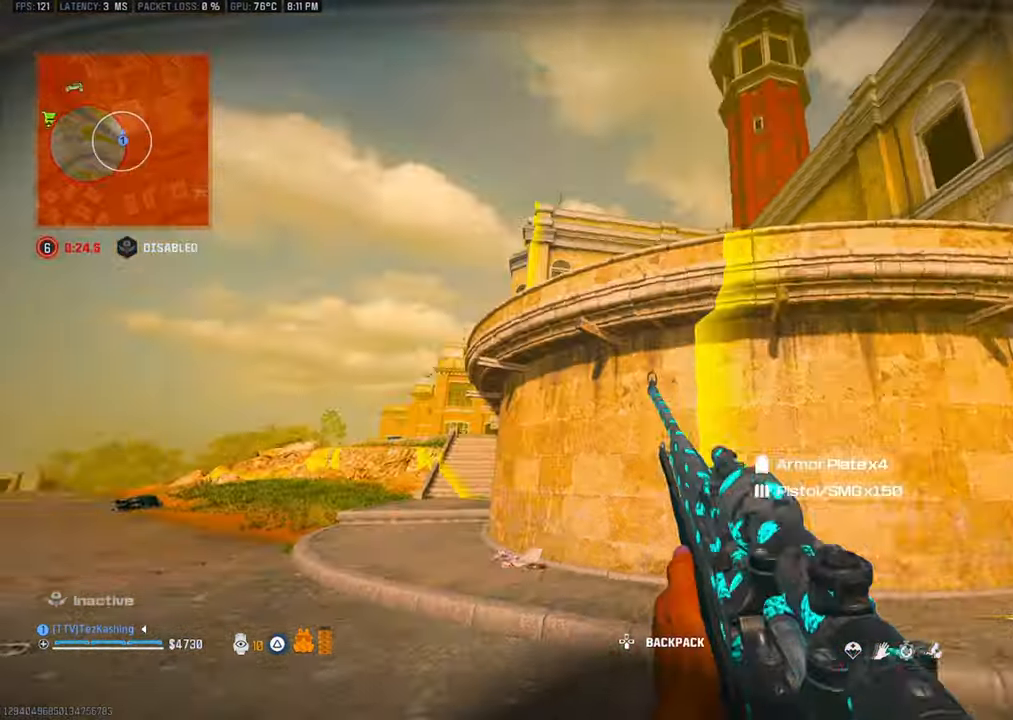
{"dt_ms": 500, "buttons": [], "left_stick": "center", "right_stick": "center", "events": [[133, "left_stick", "down-left"], [183, "right_stick", "center"], [483, "left_stick", "center"]]}
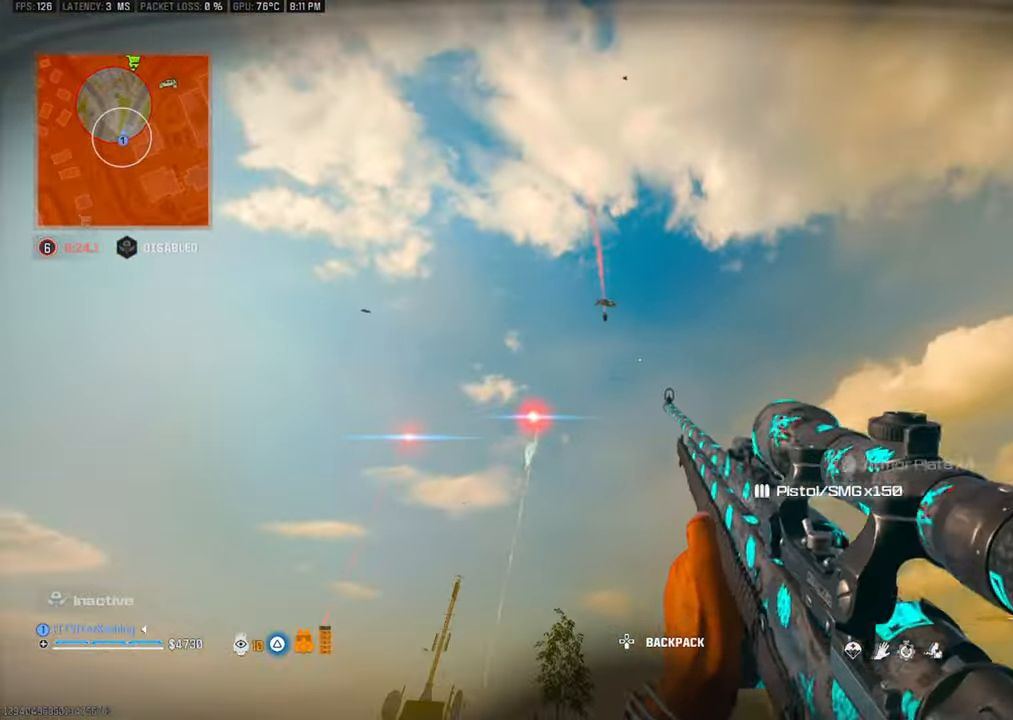
{"dt_ms": 500, "buttons": ["L1"], "left_stick": "center", "right_stick": "down-right", "events": [[100, "L1", "down"], [500, "right_stick", "down-right"]]}
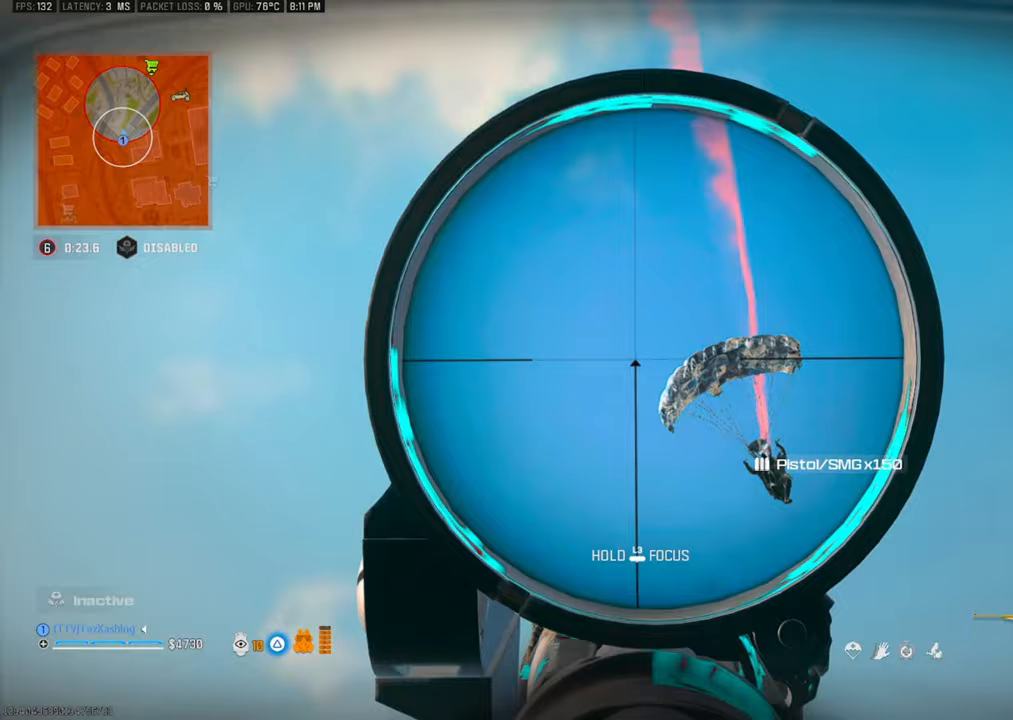
{"dt_ms": 500, "buttons": ["L1", "L3"], "left_stick": "center", "right_stick": "down-left", "events": [[133, "L3", "down"], [250, "right_stick", "down-left"]]}
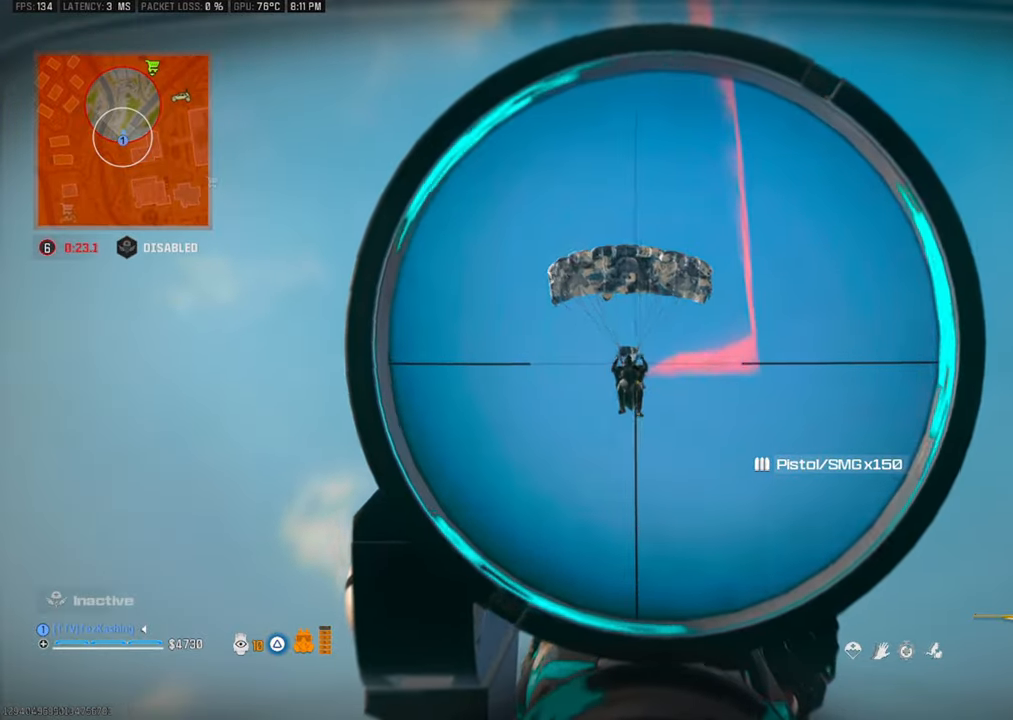
{"dt_ms": 500, "buttons": [], "left_stick": "up-right", "right_stick": "center", "events": [[67, "right_stick", "left"], [150, "R1", "down"], [183, "right_stick", "up-left"], [250, "L1", "up"], [250, "L3", "up"], [267, "R1", "up"], [283, "left_stick", "right"], [317, "right_stick", "down-left"], [417, "left_stick", "up-right"], [500, "right_stick", "center"]]}